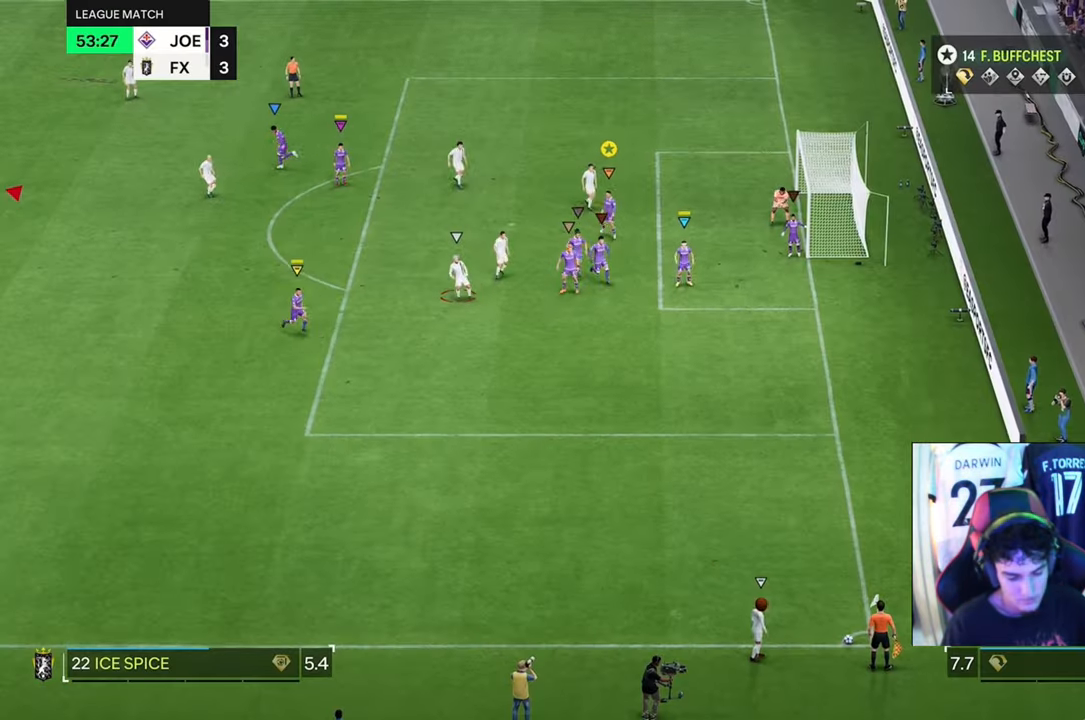
Gameplay with a controller (Xbox layout); each line is a JSON object with the inputs held at the frame after it. "events" lists button and stick changes between this image and that frame as [ms after this image, input, new state], when the widget could be followed in between. Not read: L3 R3.
{"buttons": ["L2"], "left_stick": "down-left", "right_stick": "center", "events": [[33, "left_stick", "down"], [400, "left_stick", "down-left"]]}
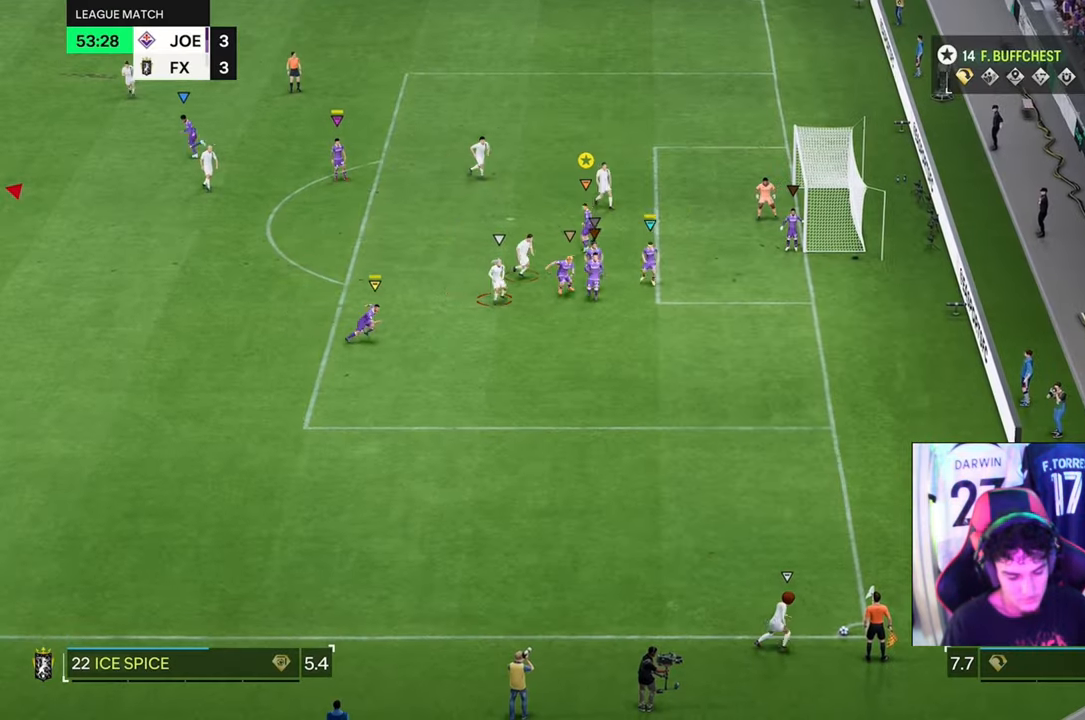
{"buttons": [], "left_stick": "left", "right_stick": "center", "events": [[100, "left_stick", "left"], [466, "L2", "up"]]}
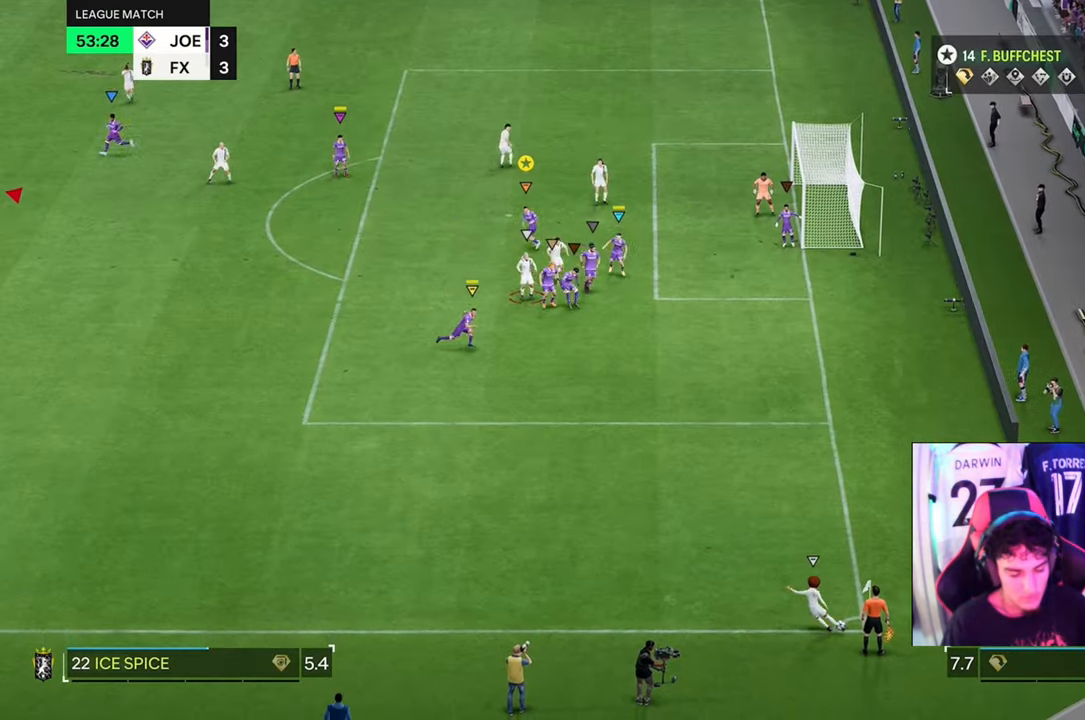
{"buttons": ["R2"], "left_stick": "left", "right_stick": "center", "events": [[33, "R2", "down"]]}
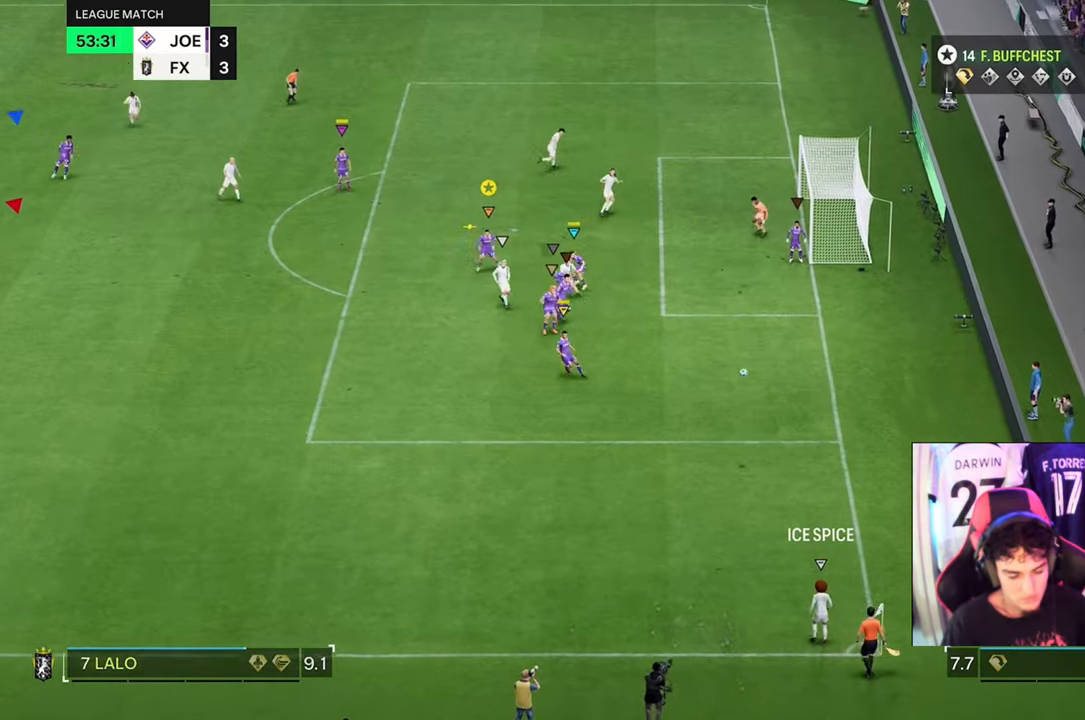
{"buttons": [], "left_stick": "left", "right_stick": "center", "events": [[266, "R2", "up"]]}
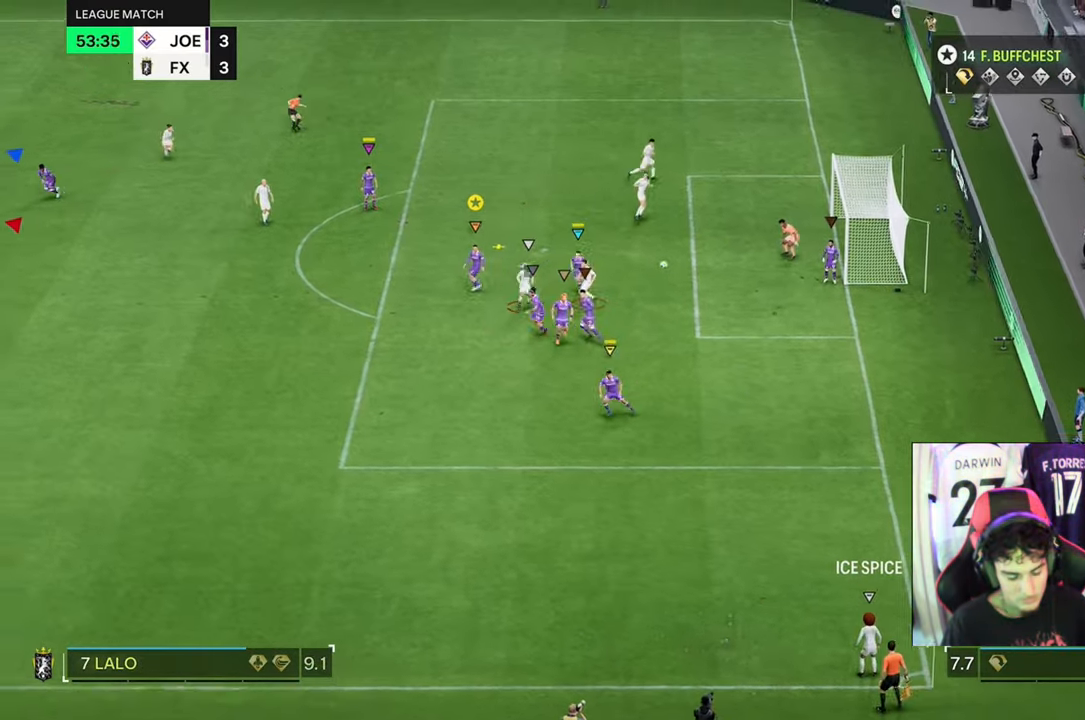
{"buttons": [], "left_stick": "left", "right_stick": "center", "events": []}
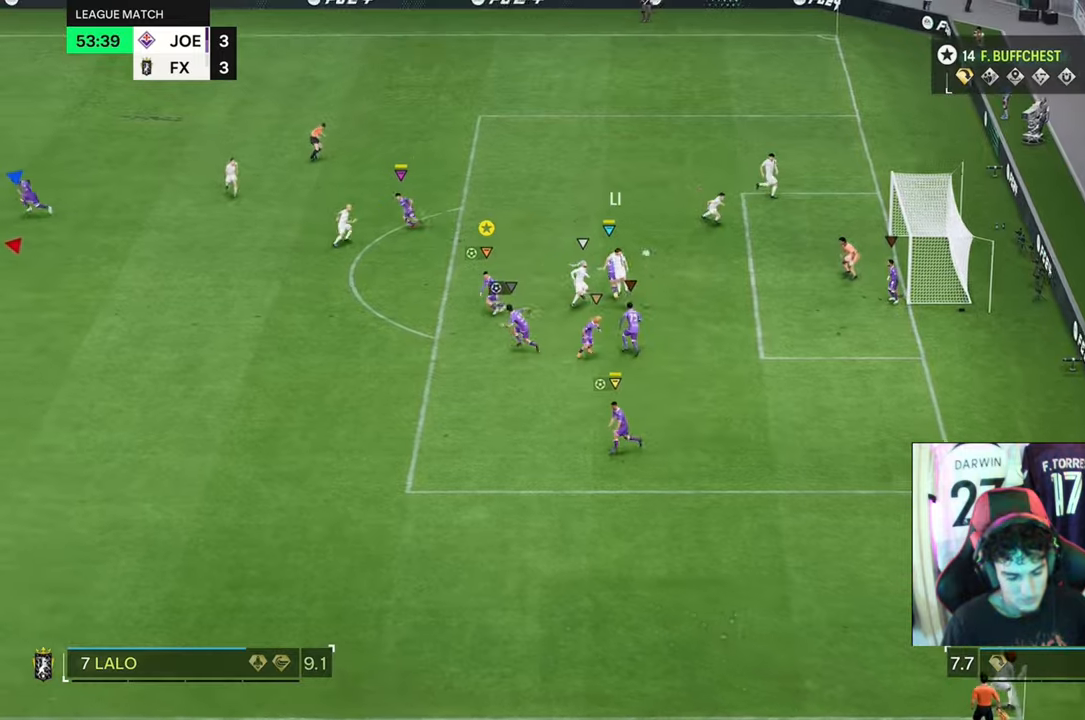
{"buttons": [], "left_stick": "center", "right_stick": "center", "events": [[67, "R2", "down"], [467, "R2", "up"], [500, "left_stick", "center"]]}
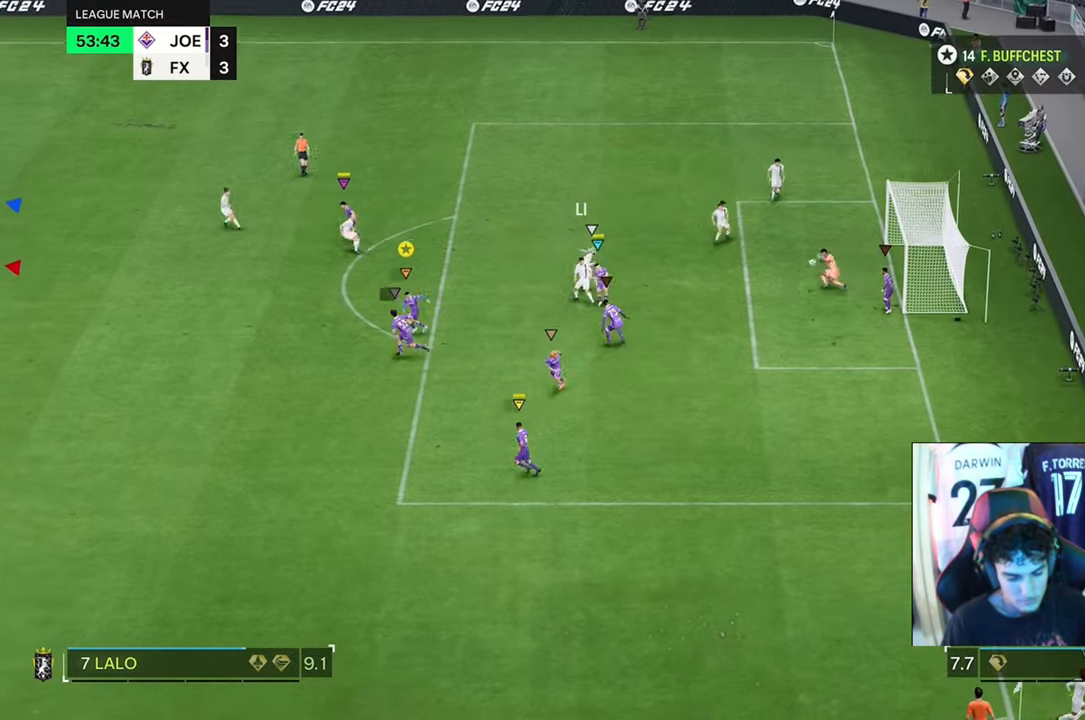
{"buttons": [], "left_stick": "center", "right_stick": "center", "events": []}
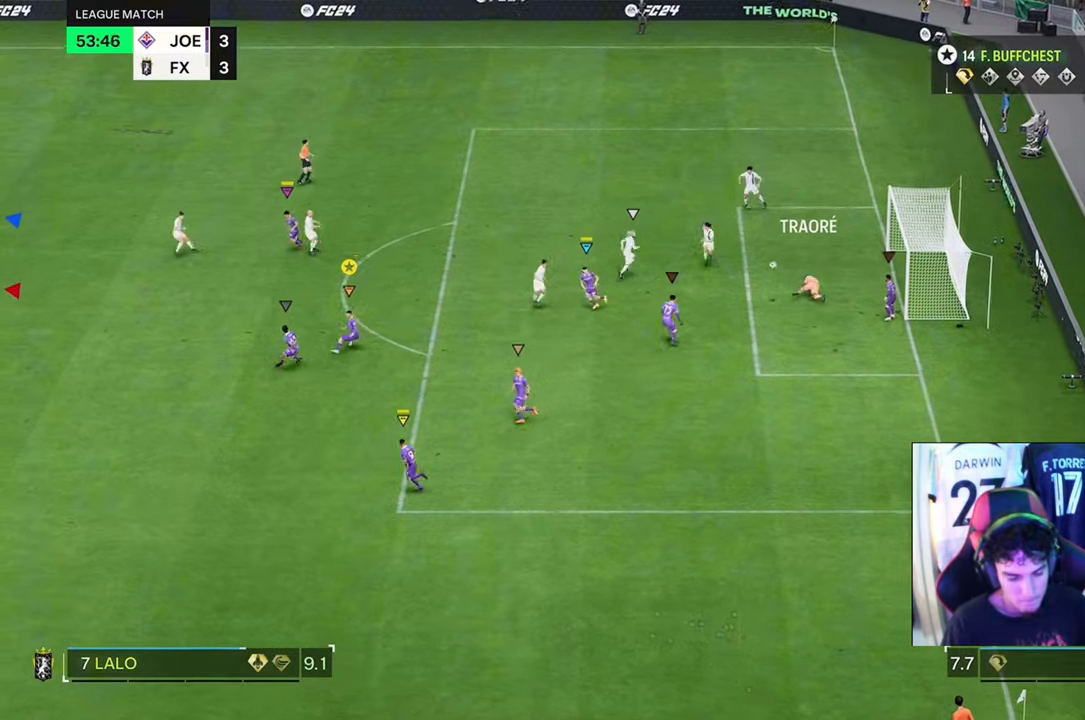
{"buttons": [], "left_stick": "center", "right_stick": "center", "events": []}
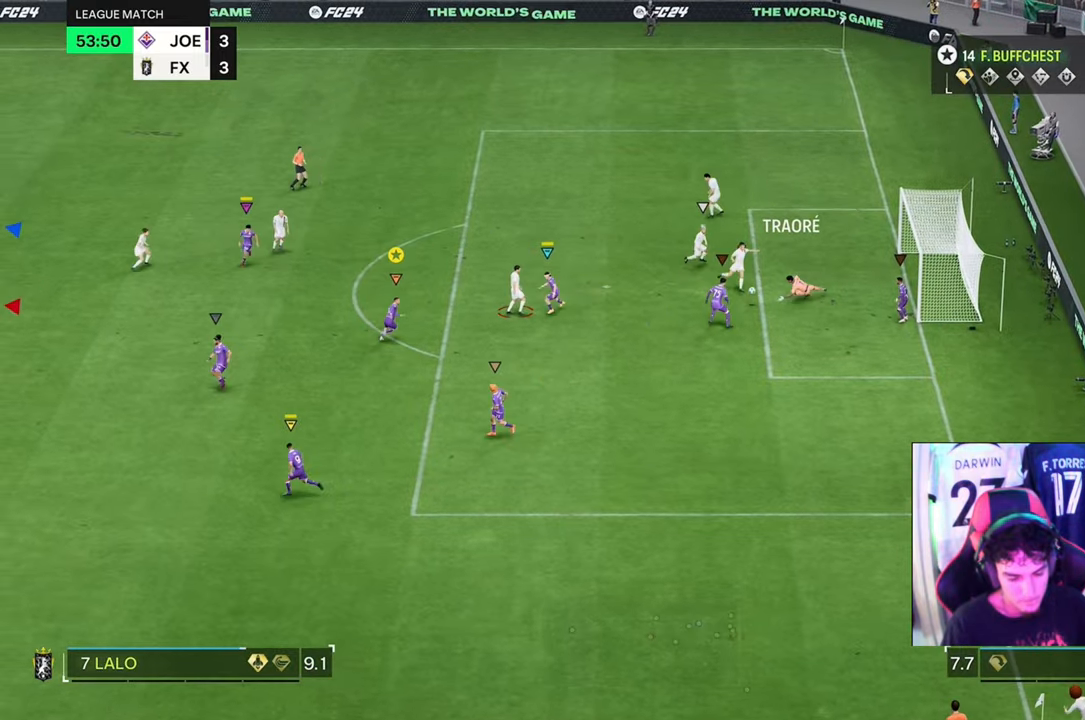
{"buttons": [], "left_stick": "up-left", "right_stick": "center", "events": [[500, "left_stick", "up-left"]]}
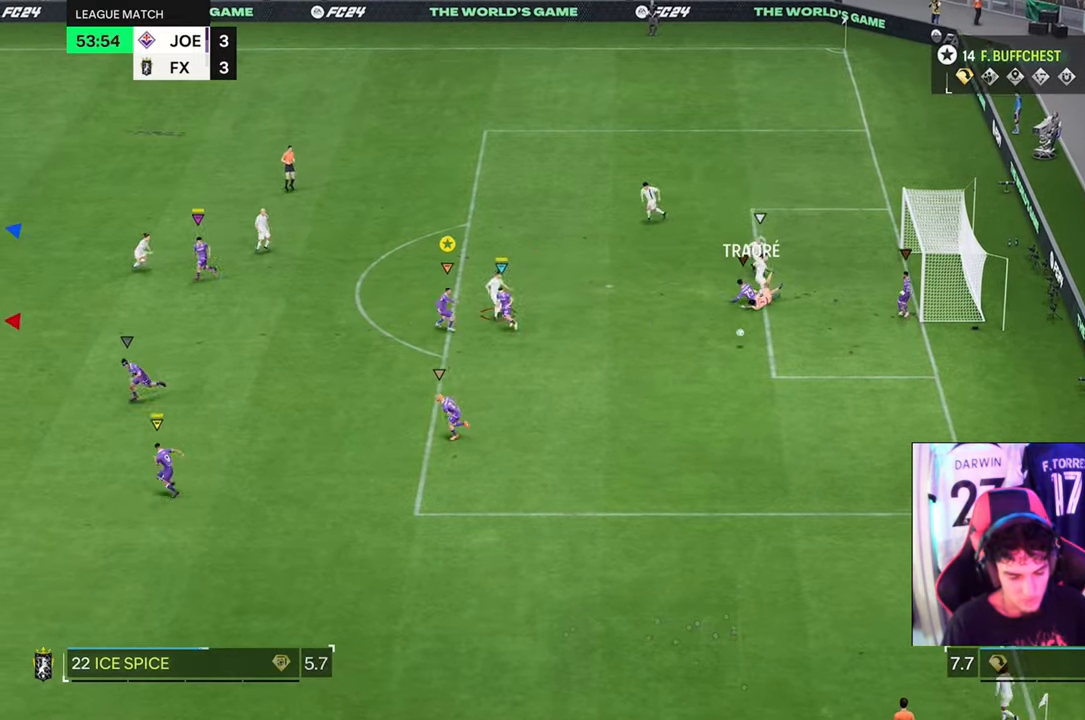
{"buttons": [], "left_stick": "down-left", "right_stick": "center", "events": [[467, "left_stick", "down-left"]]}
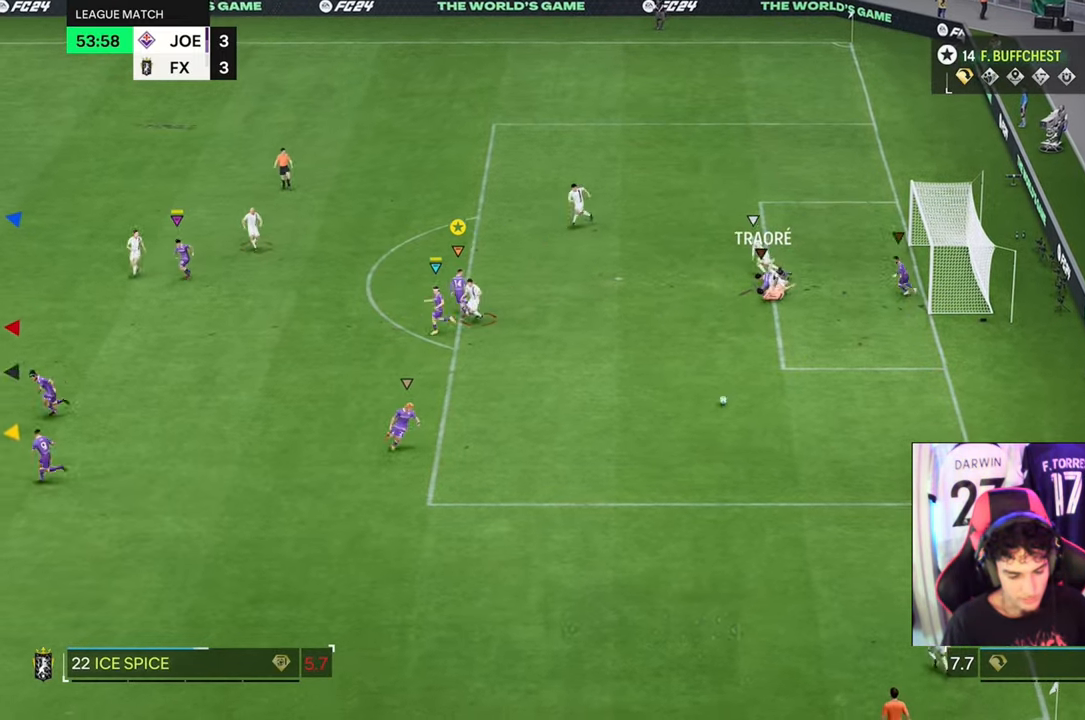
{"buttons": ["R2"], "left_stick": "down-right", "right_stick": "center", "events": [[234, "R2", "down"], [267, "left_stick", "down"], [434, "left_stick", "down-right"]]}
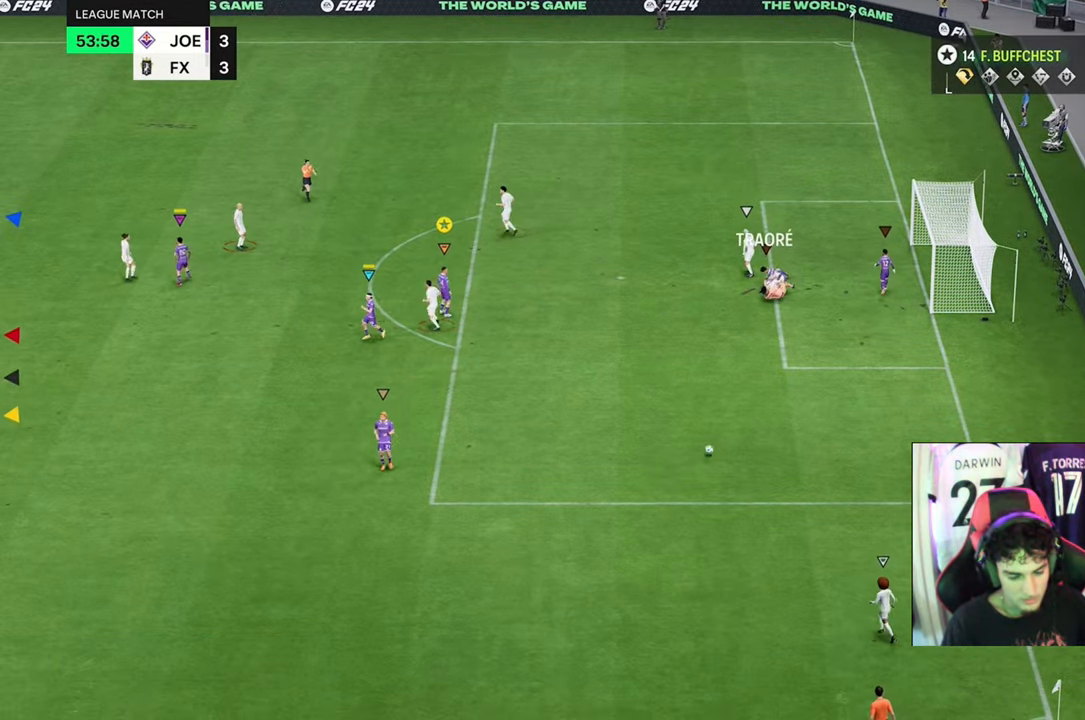
{"buttons": ["R2"], "left_stick": "right", "right_stick": "center", "events": [[134, "left_stick", "right"]]}